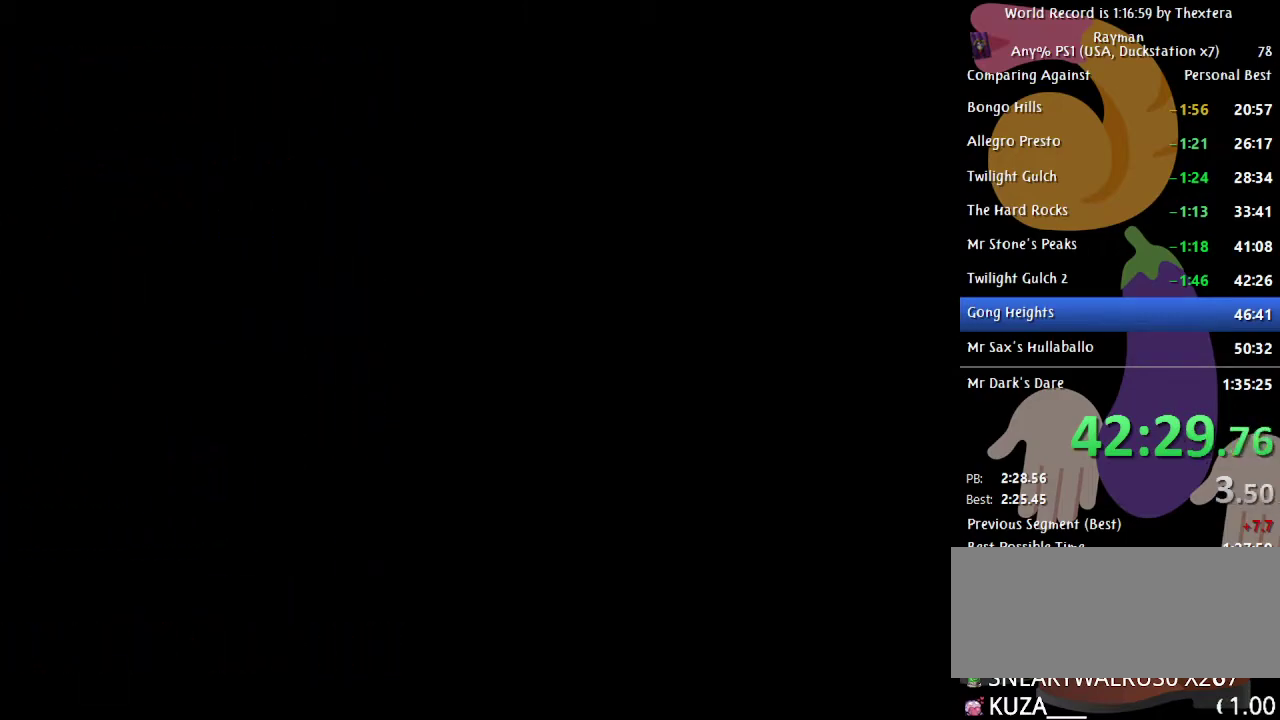
Gameplay with a controller (Xbox layout); each line is a JSON object with the inputs held at the frame after it. "events" lists button and stick changes between this image and that frame as [ms after this image, input, new state], when the widget could be followed in between. Not read: L1 L2 L3 R1 R2 R3.
{"buttons": ["DPAD_RIGHT"], "events": []}
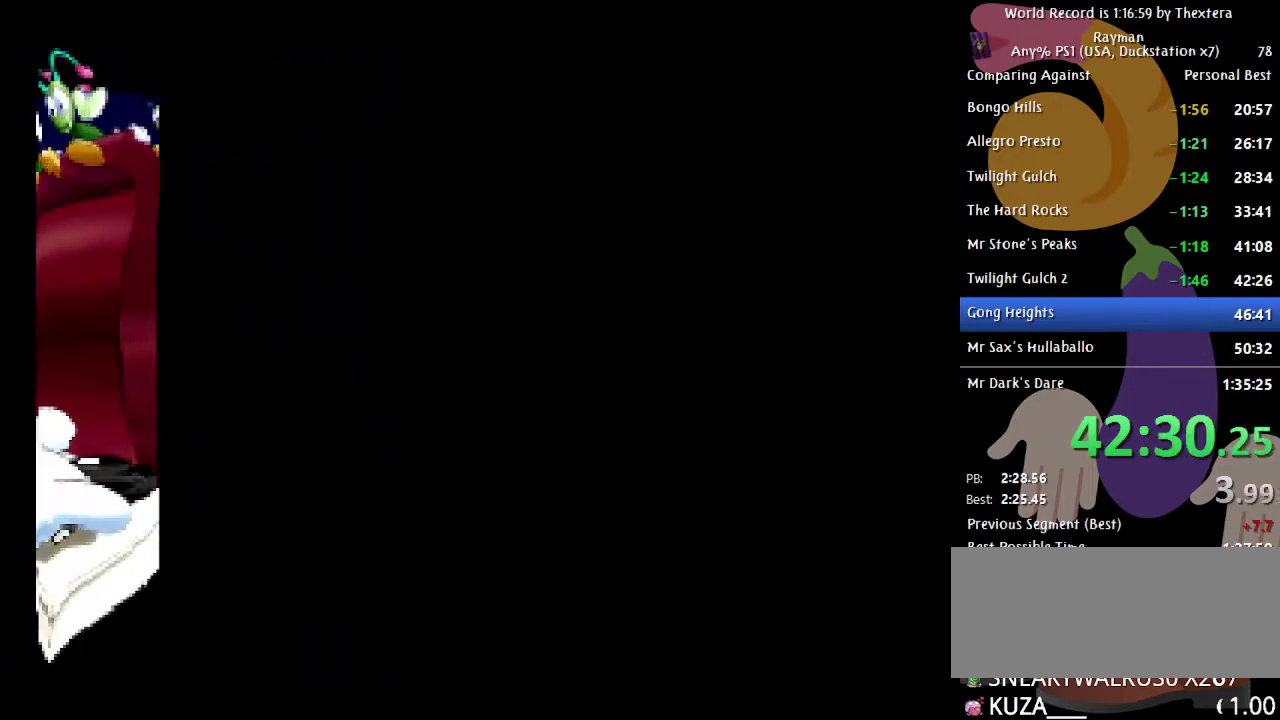
{"buttons": ["DPAD_RIGHT"], "events": []}
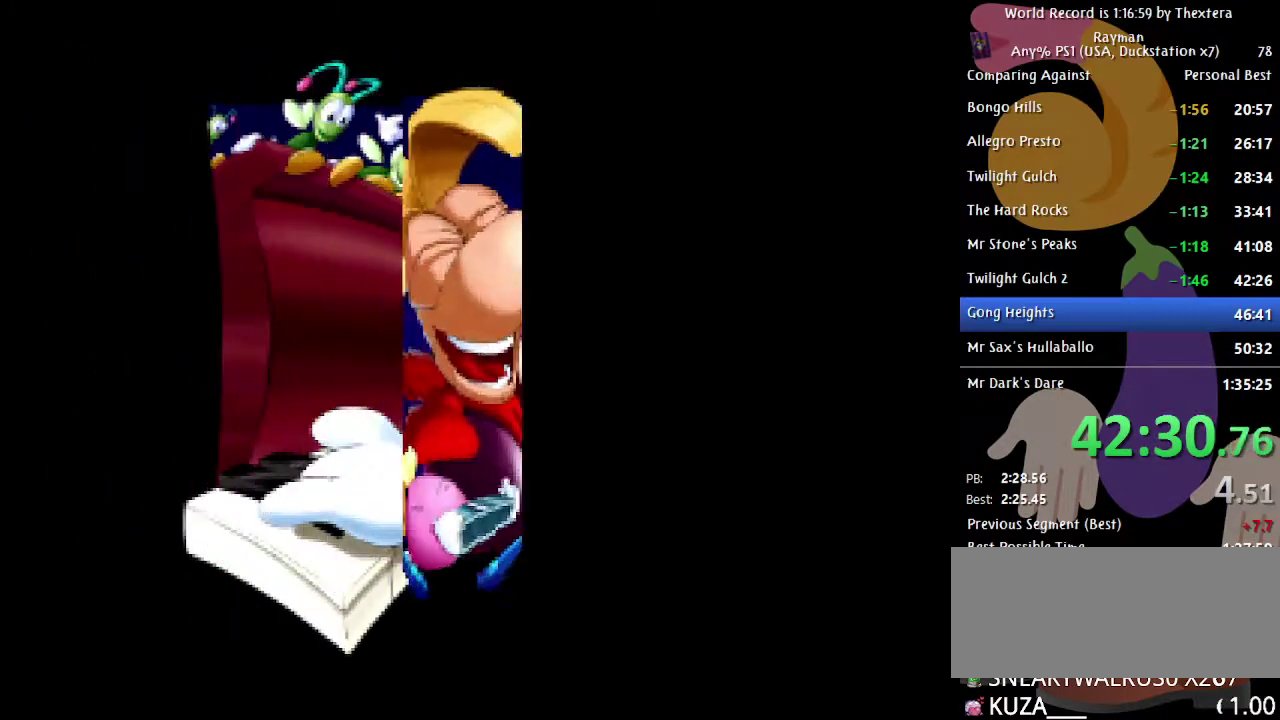
{"buttons": ["B", "DPAD_RIGHT"], "events": [[283, "B", "down"]]}
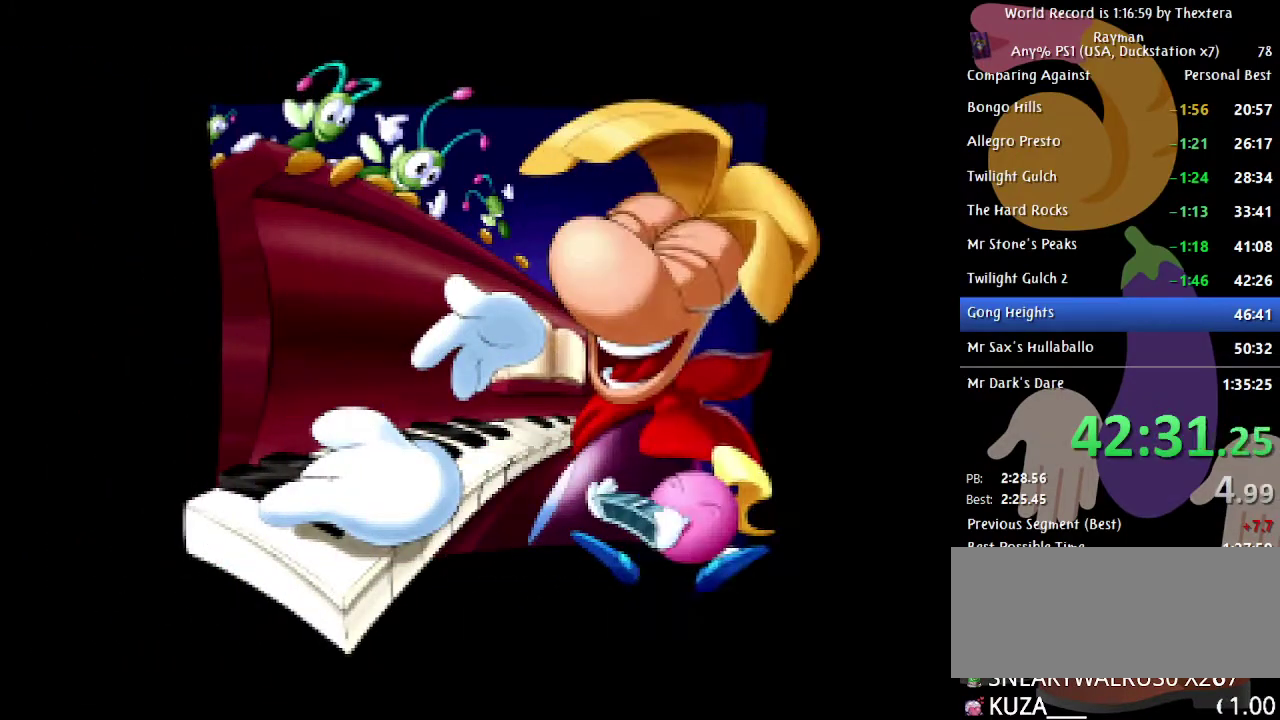
{"buttons": ["B", "DPAD_RIGHT"], "events": []}
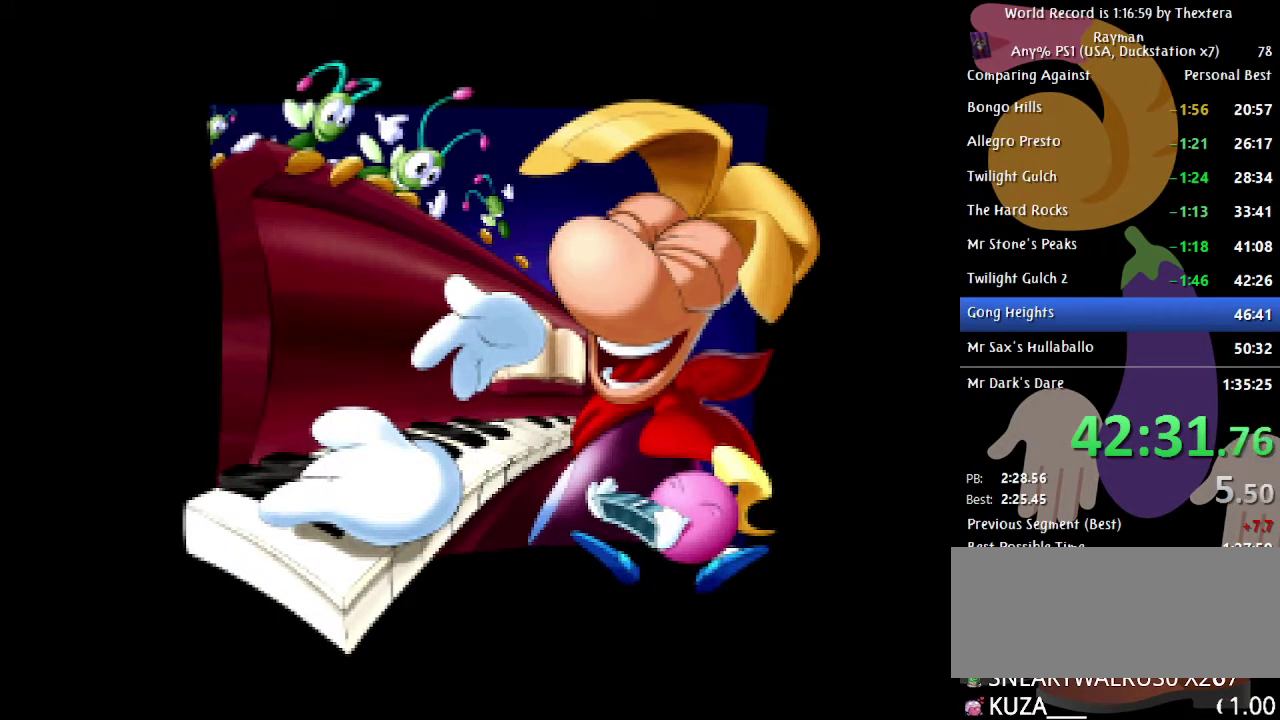
{"buttons": ["B", "DPAD_RIGHT"], "events": []}
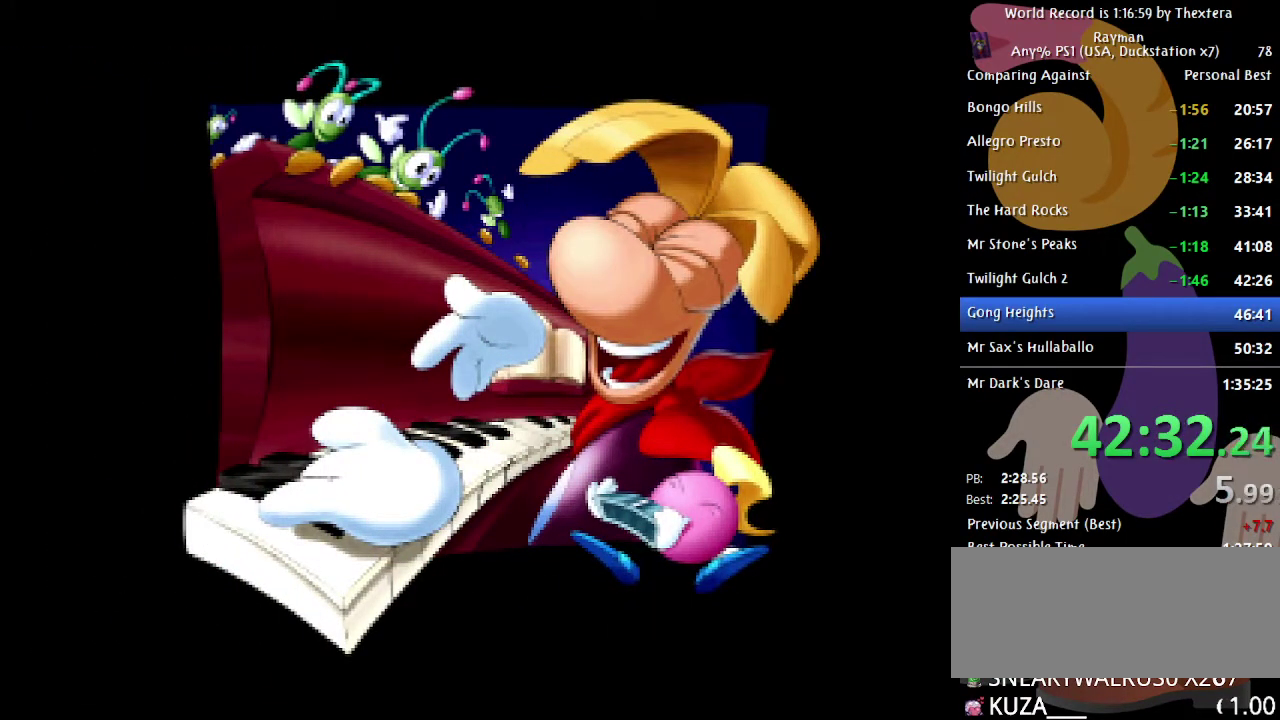
{"buttons": ["B", "DPAD_RIGHT"], "events": []}
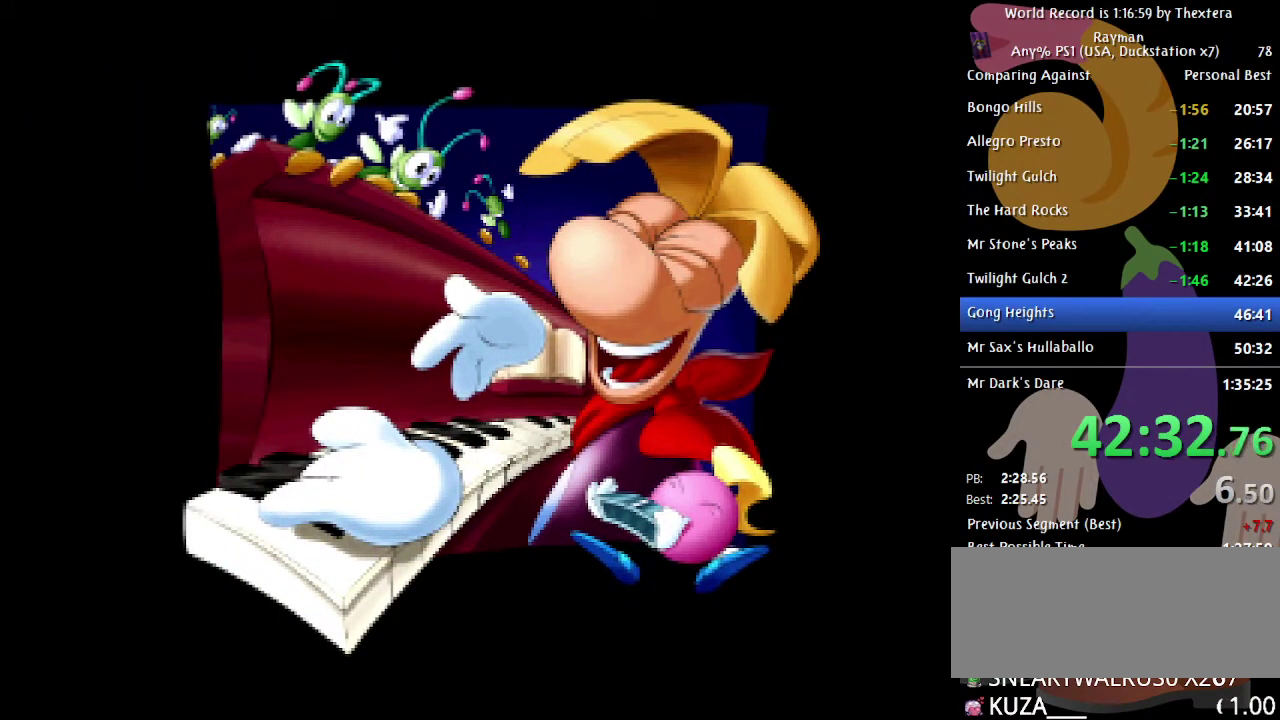
{"buttons": ["B", "DPAD_RIGHT"], "events": []}
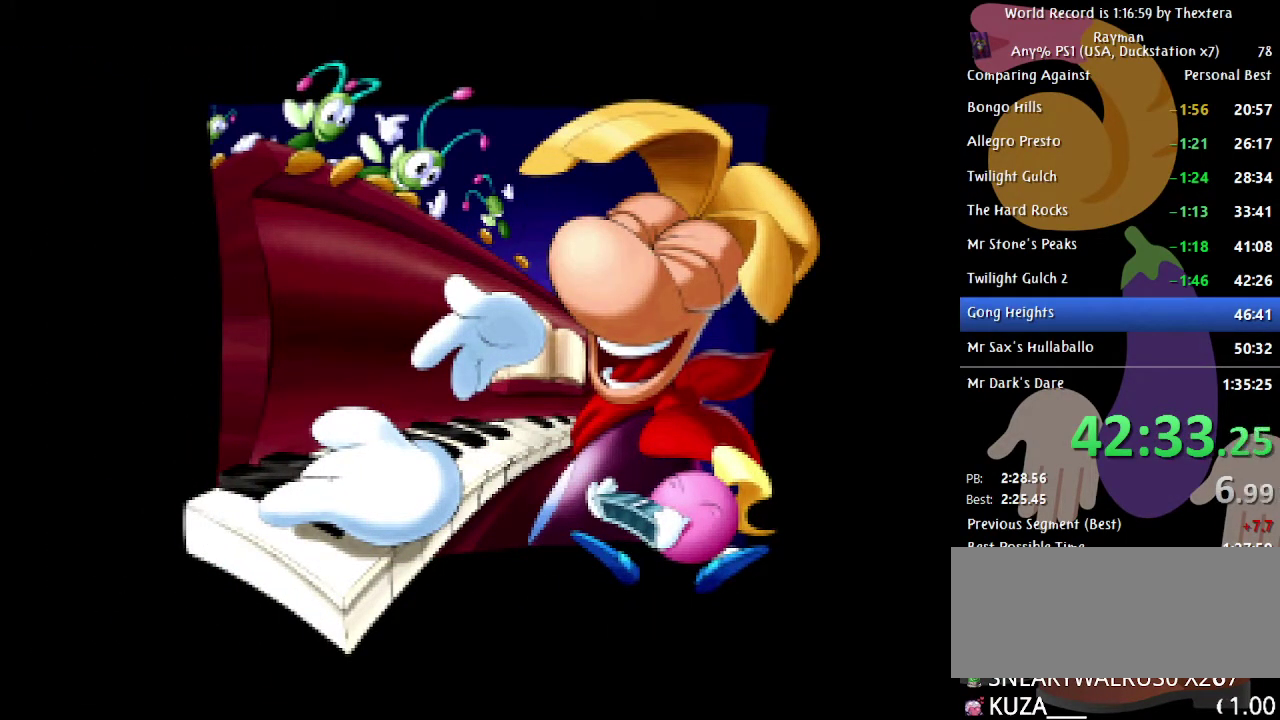
{"buttons": ["B", "DPAD_RIGHT"], "events": []}
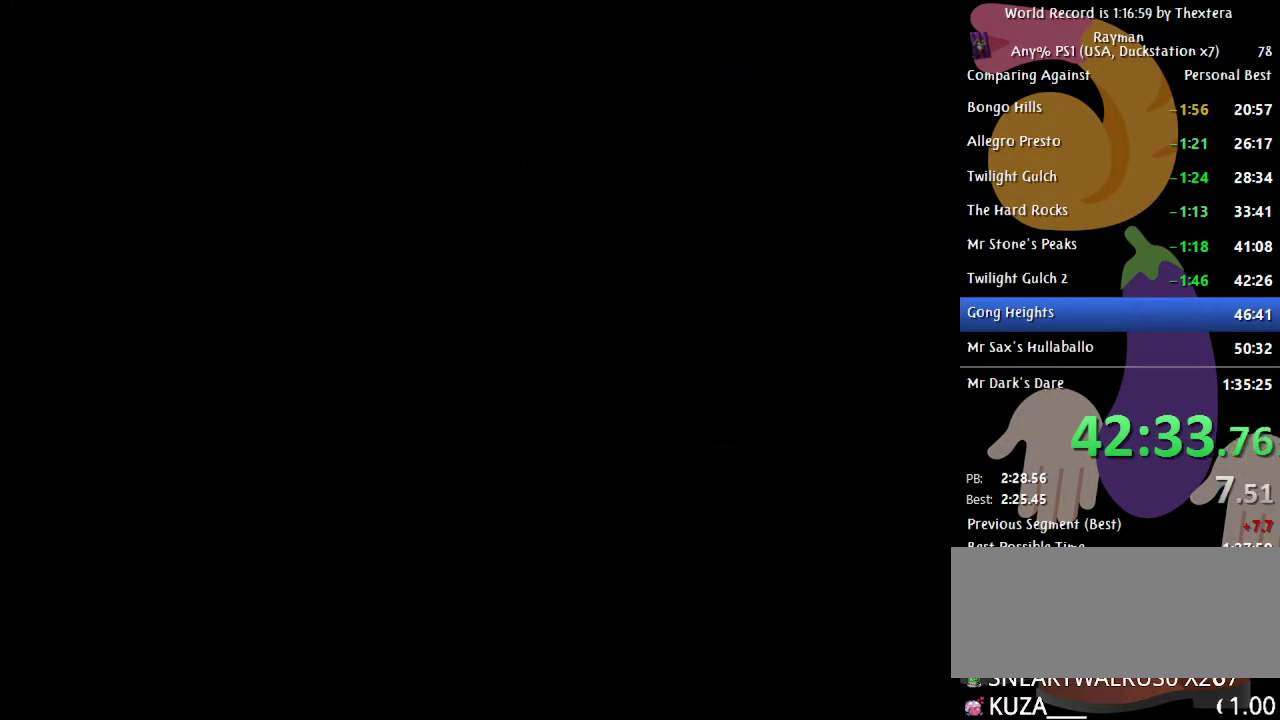
{"buttons": ["B", "DPAD_RIGHT"], "events": []}
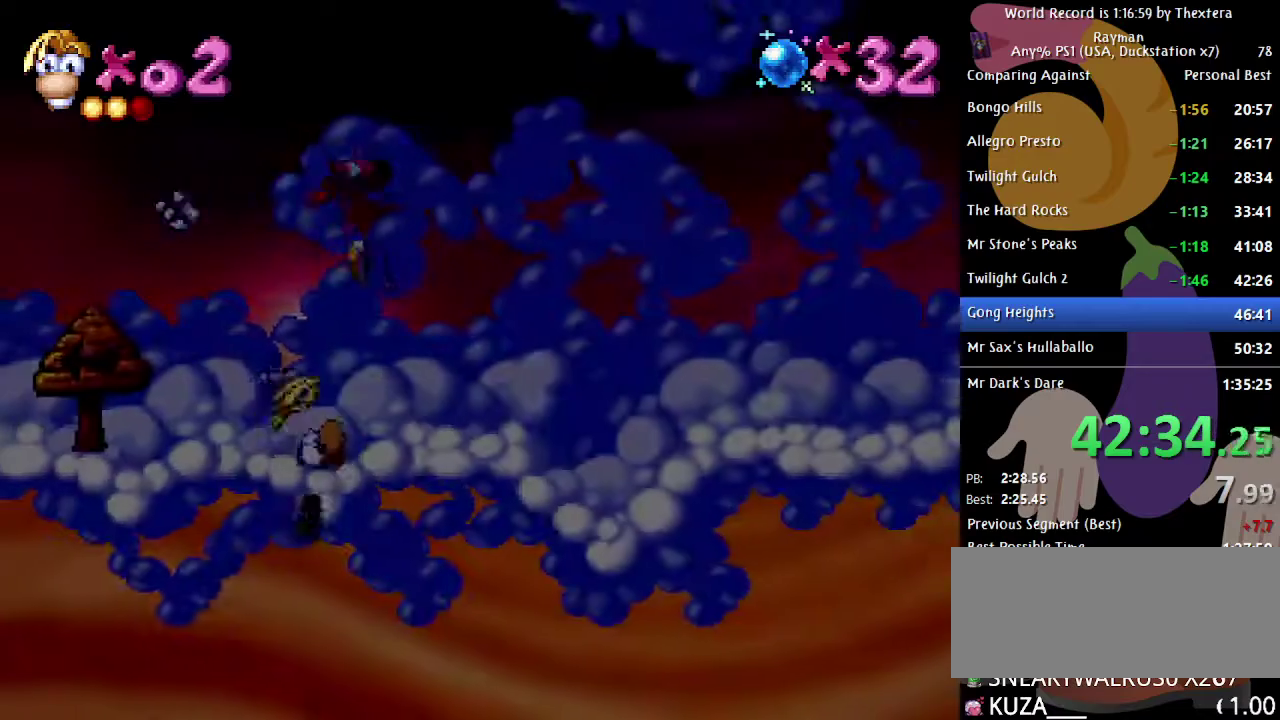
{"buttons": ["A", "B", "DPAD_RIGHT"], "events": [[483, "A", "down"]]}
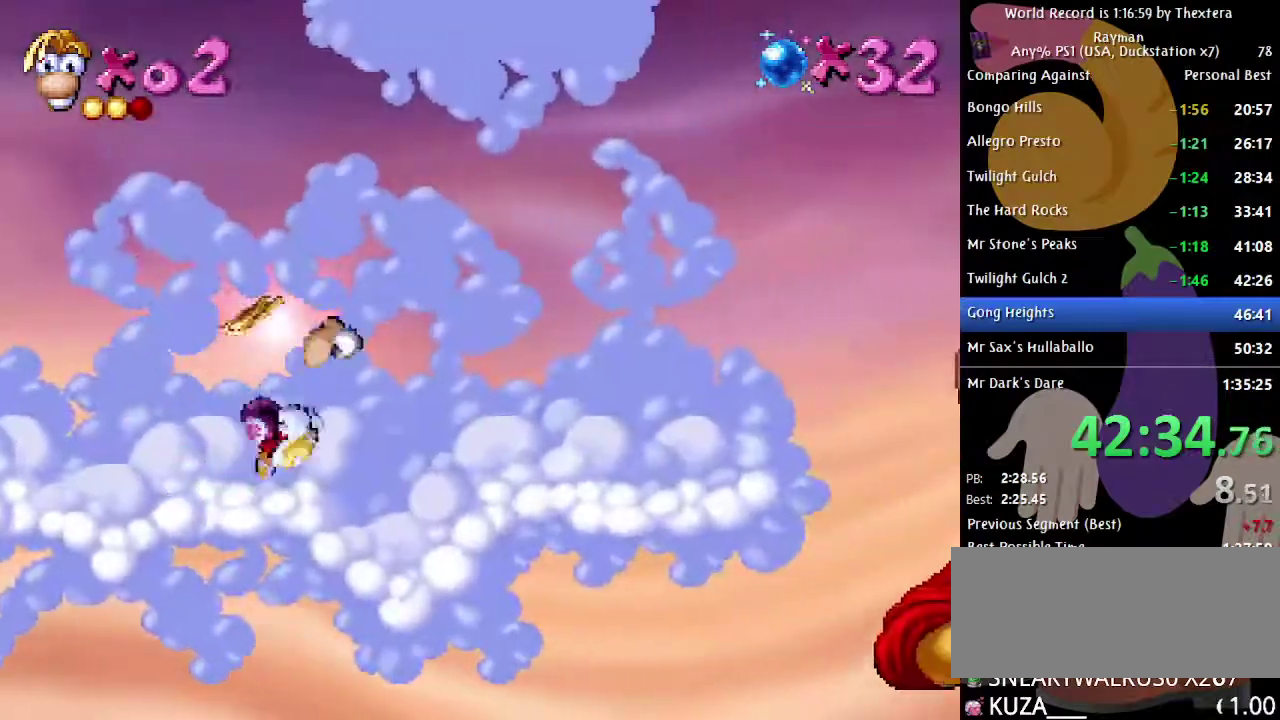
{"buttons": ["B", "DPAD_RIGHT"], "events": [[50, "A", "up"]]}
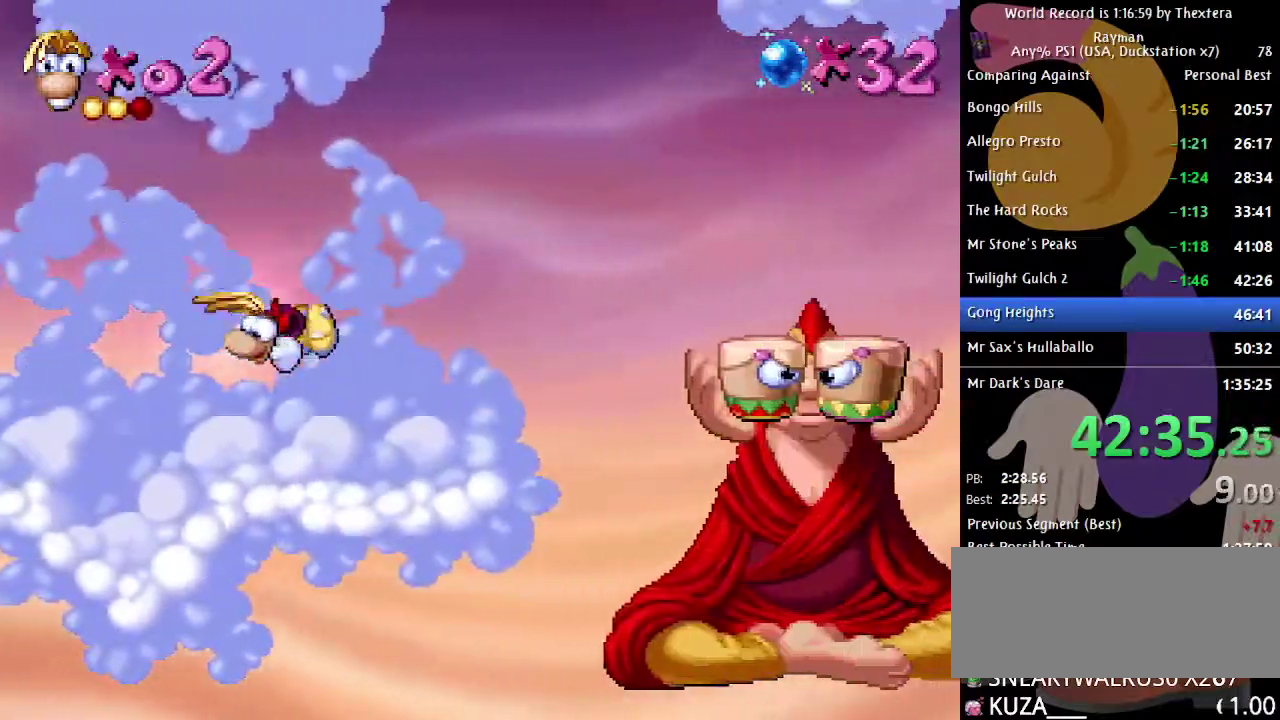
{"buttons": ["B", "DPAD_RIGHT"], "events": [[167, "A", "down"], [333, "A", "up"]]}
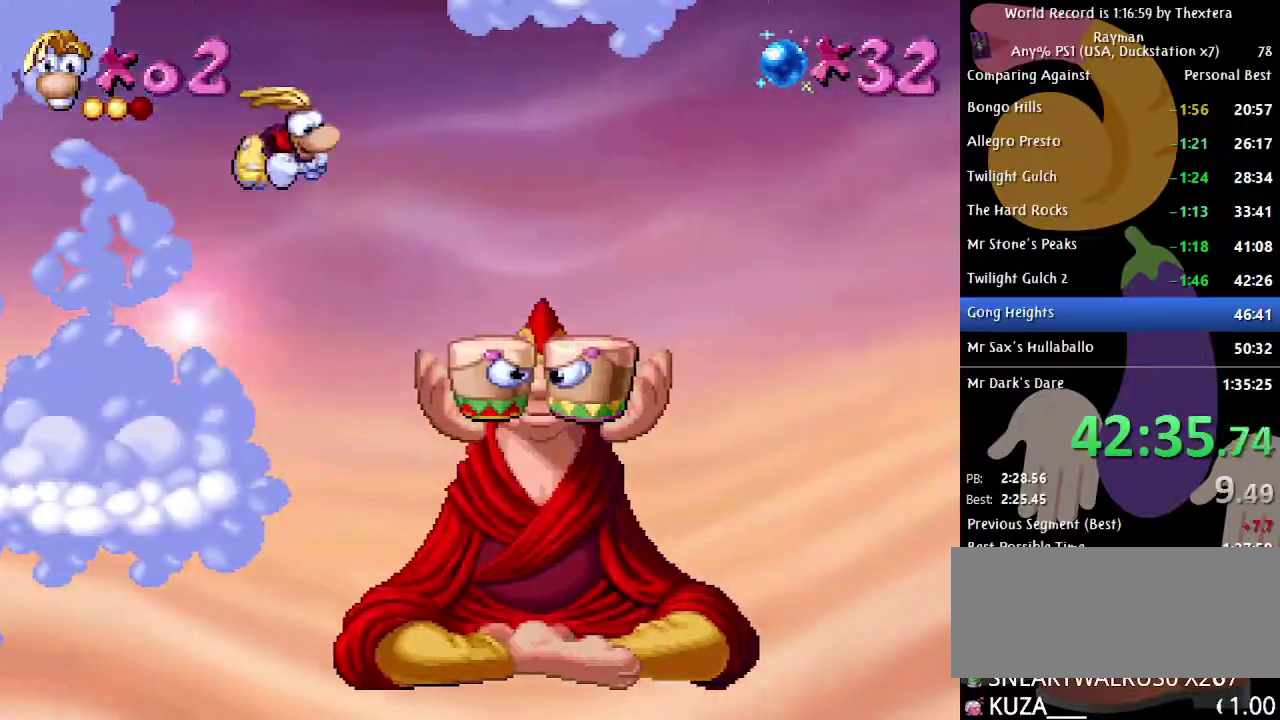
{"buttons": ["A", "B", "DPAD_RIGHT"], "events": [[283, "DPAD_RIGHT", "up"], [367, "A", "down"], [467, "DPAD_RIGHT", "down"]]}
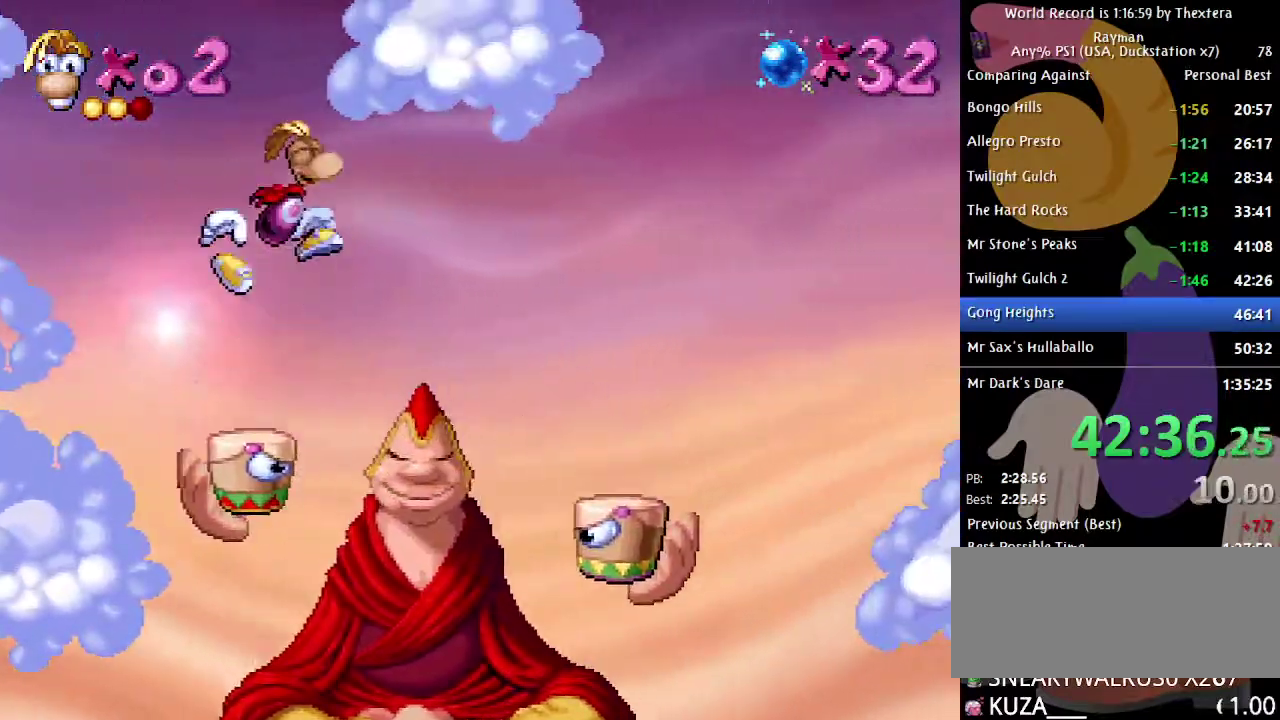
{"buttons": ["B", "DPAD_LEFT"], "events": [[133, "A", "up"], [200, "A", "down"], [267, "DPAD_RIGHT", "up"], [300, "A", "up"], [433, "DPAD_LEFT", "down"]]}
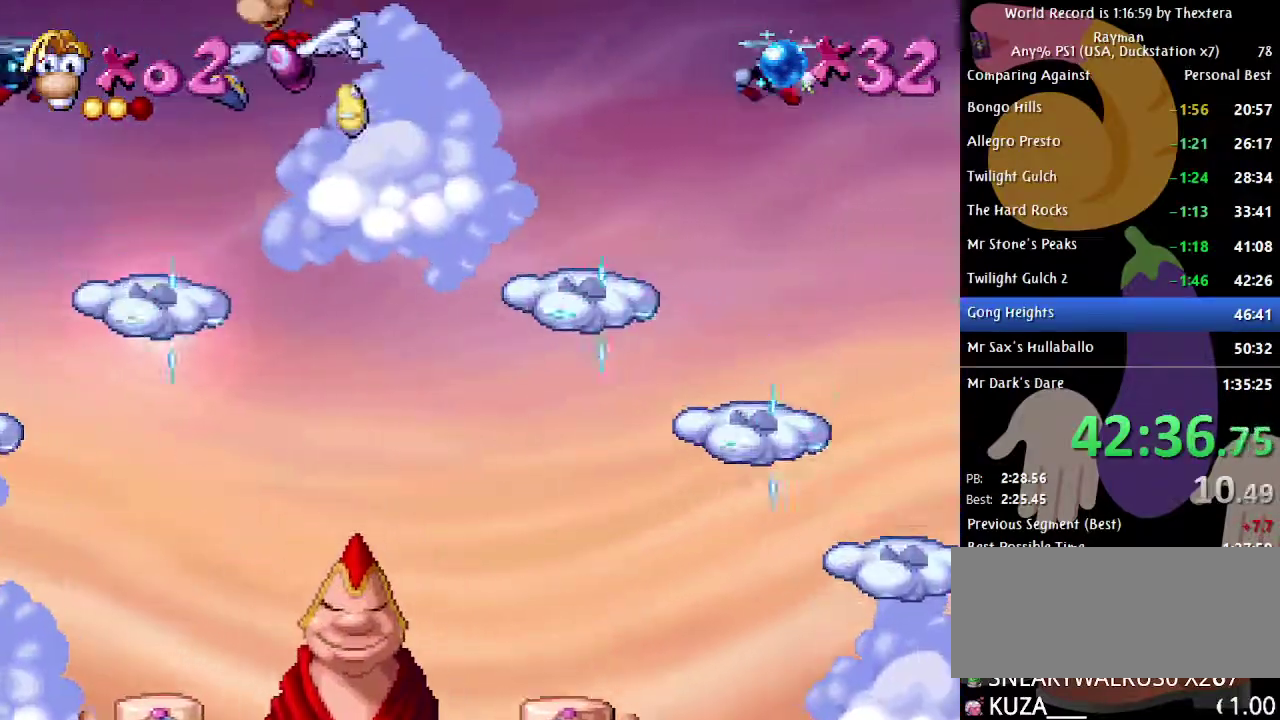
{"buttons": ["B", "DPAD_LEFT"], "events": []}
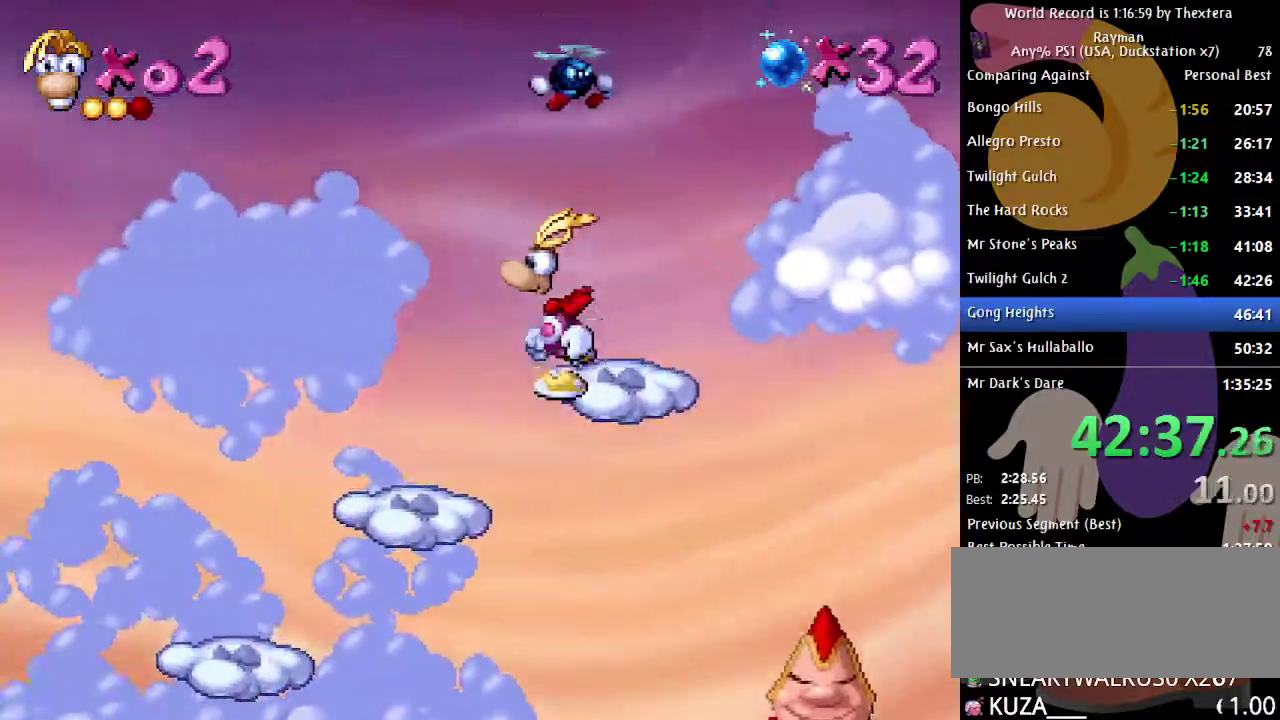
{"buttons": ["B", "DPAD_LEFT"], "events": []}
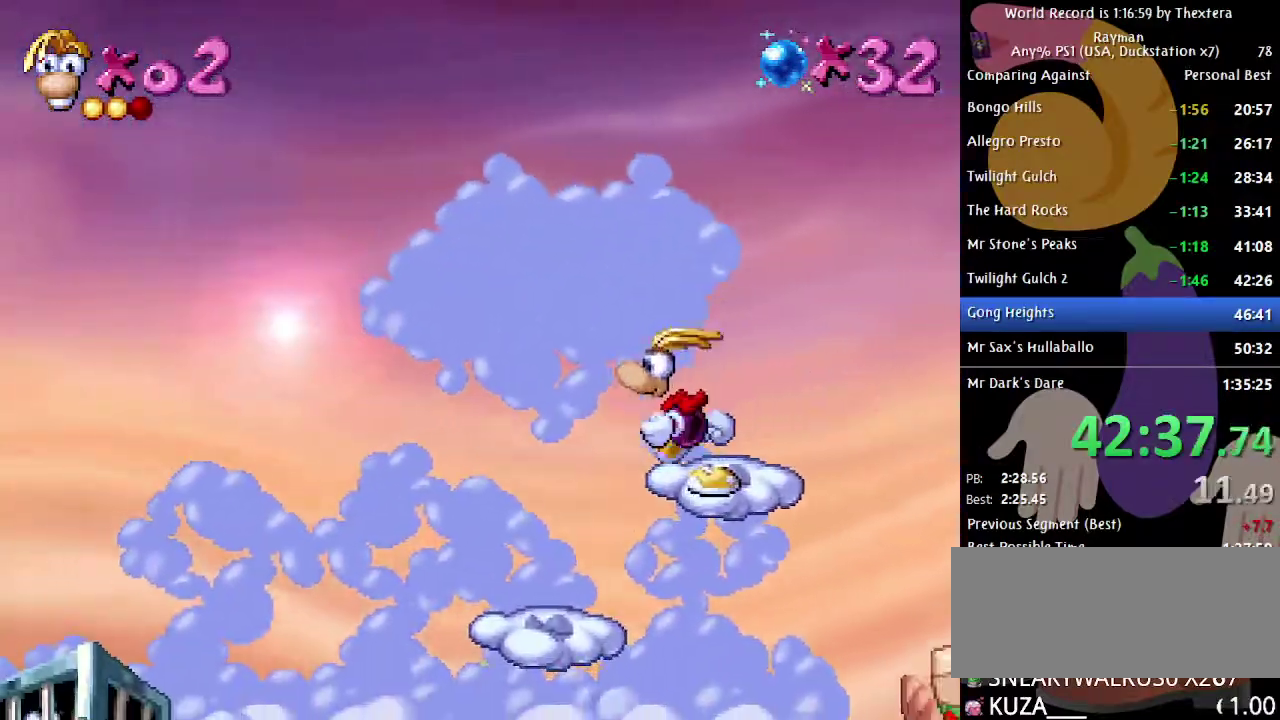
{"buttons": ["B", "DPAD_LEFT"], "events": []}
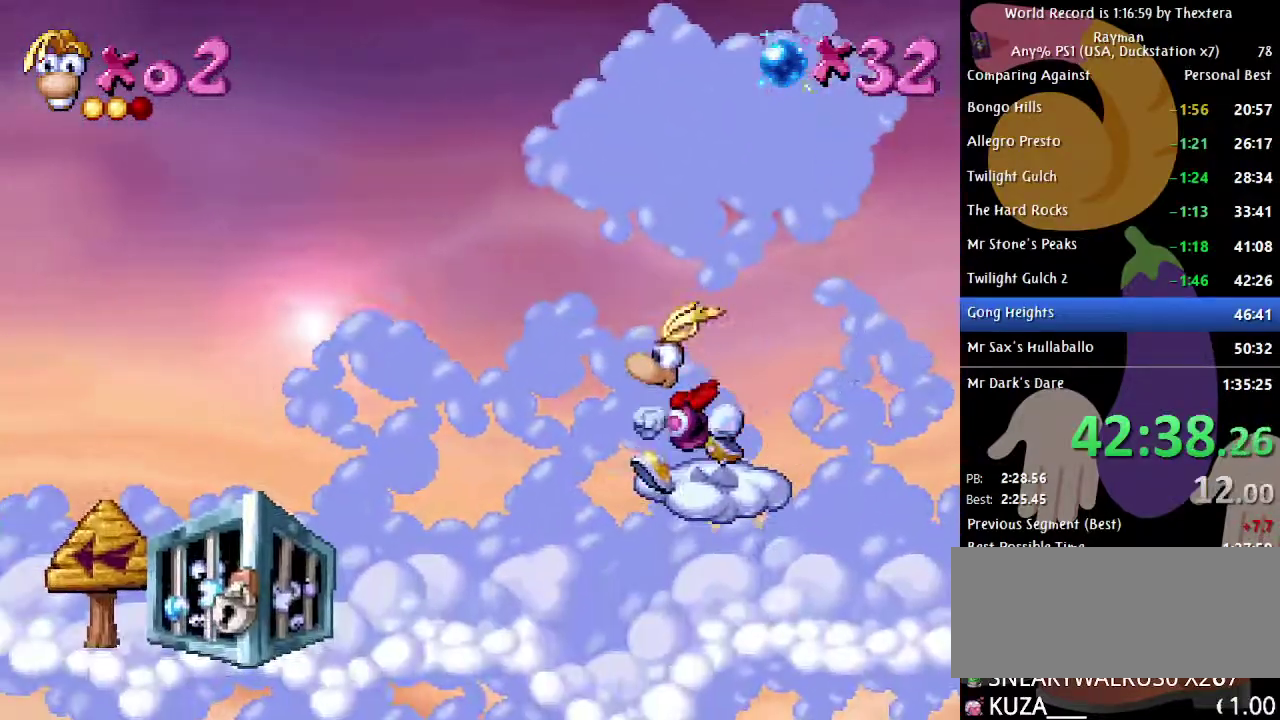
{"buttons": ["B", "DPAD_RIGHT"], "events": [[217, "B", "up"], [217, "DPAD_LEFT", "up"], [333, "X", "down"], [383, "DPAD_RIGHT", "down"], [400, "X", "up"], [483, "B", "down"]]}
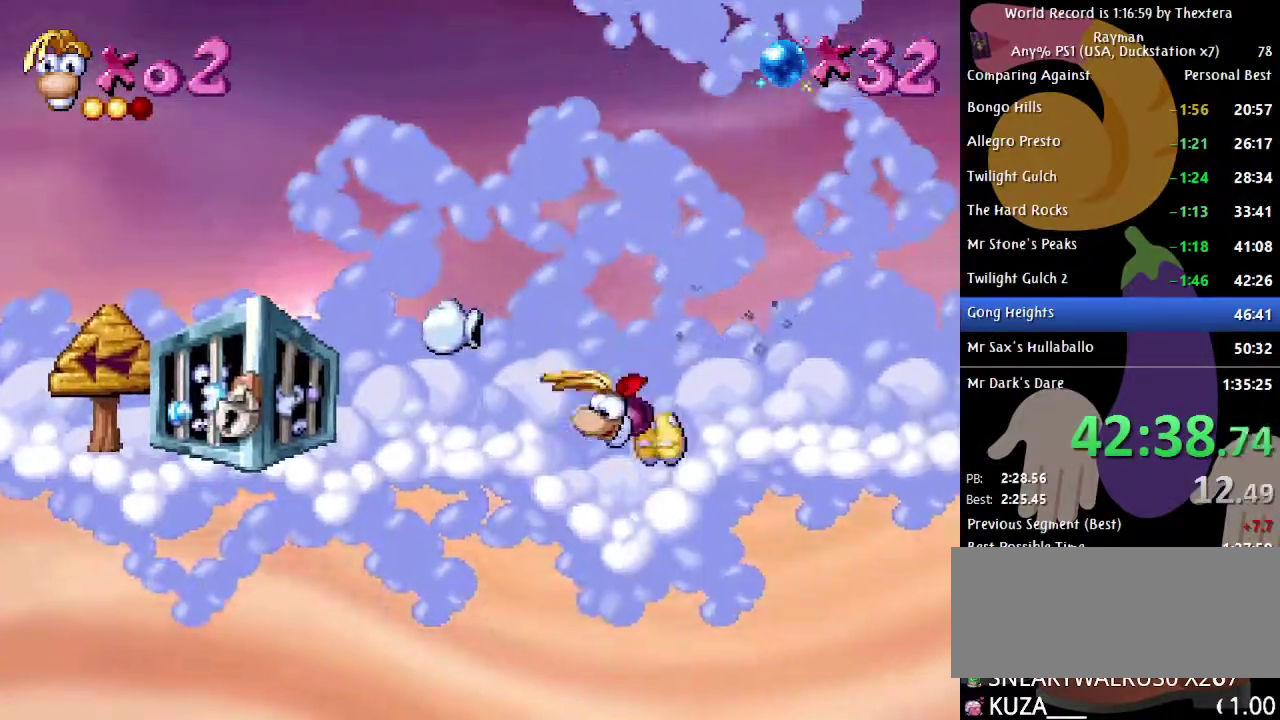
{"buttons": ["B", "DPAD_RIGHT"], "events": []}
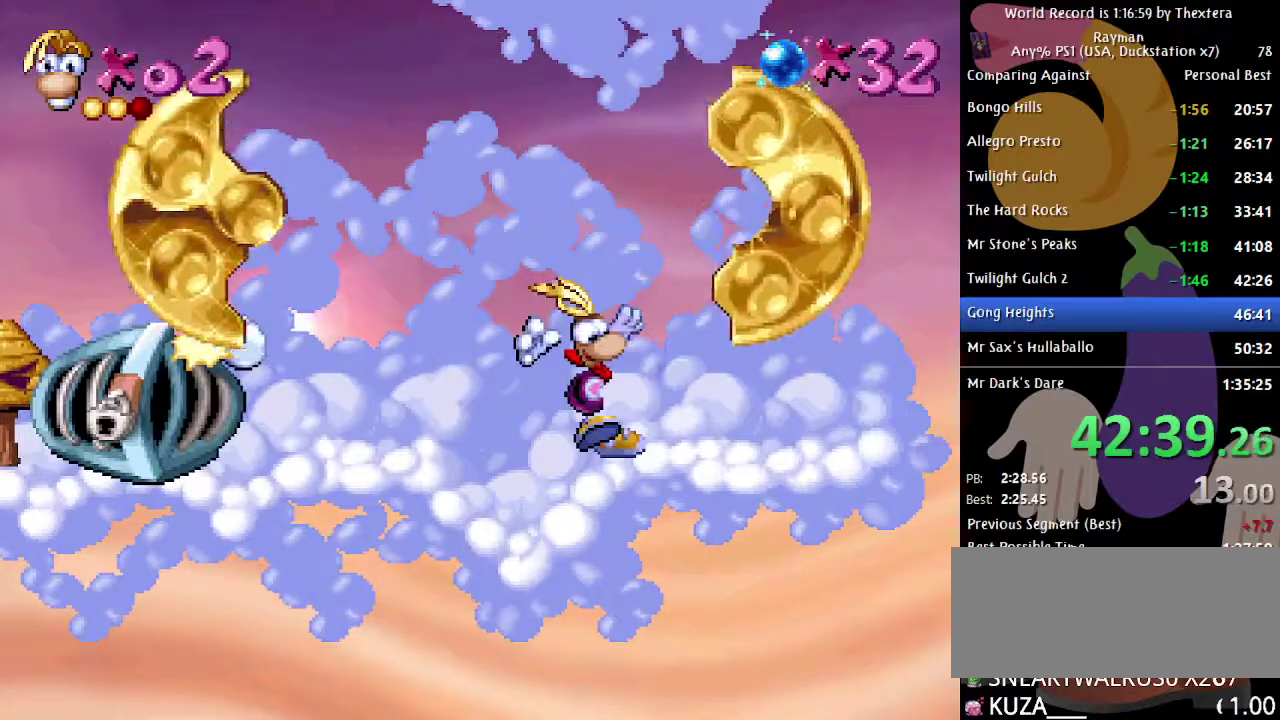
{"buttons": ["B", "DPAD_RIGHT"], "events": []}
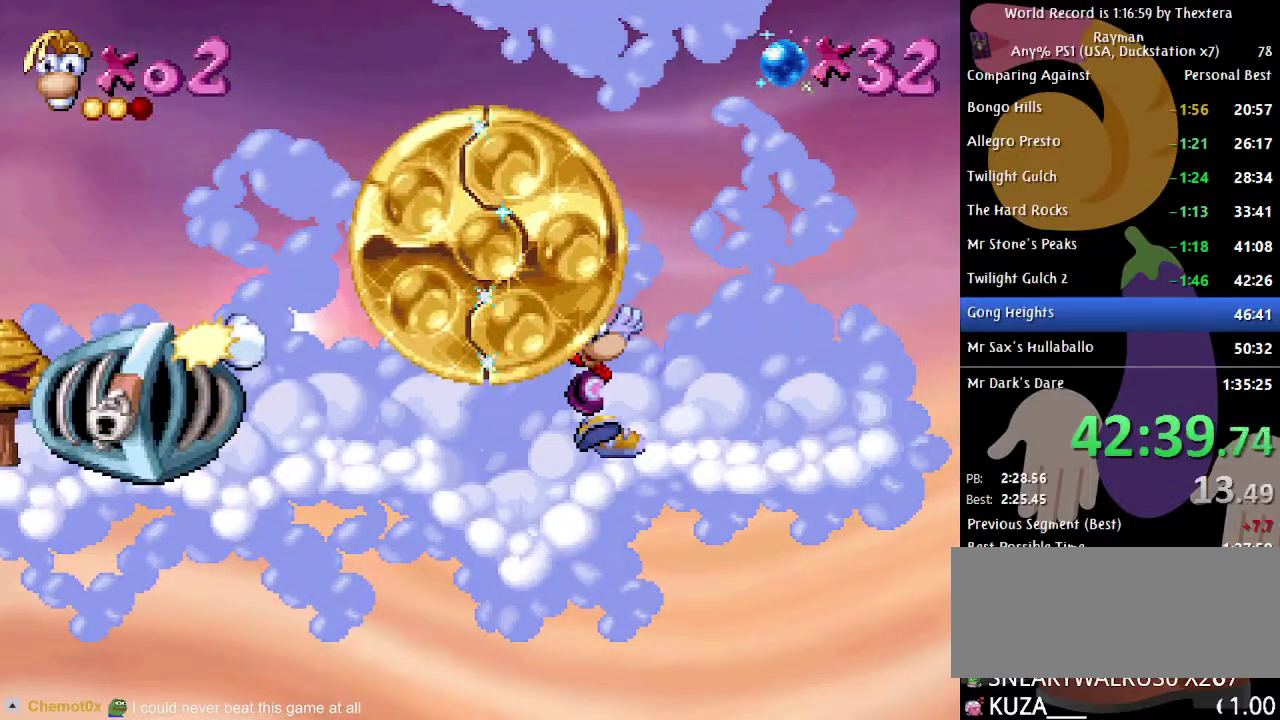
{"buttons": ["B", "DPAD_RIGHT"], "events": []}
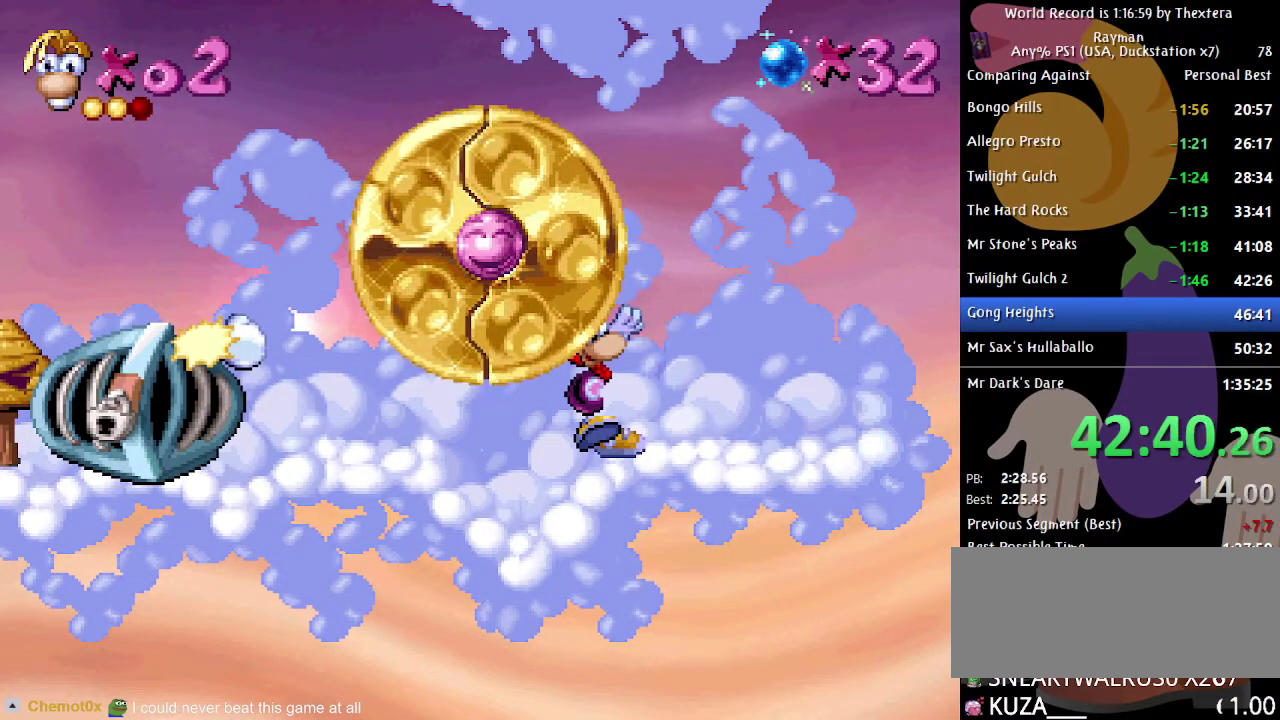
{"buttons": ["B", "DPAD_RIGHT"], "events": []}
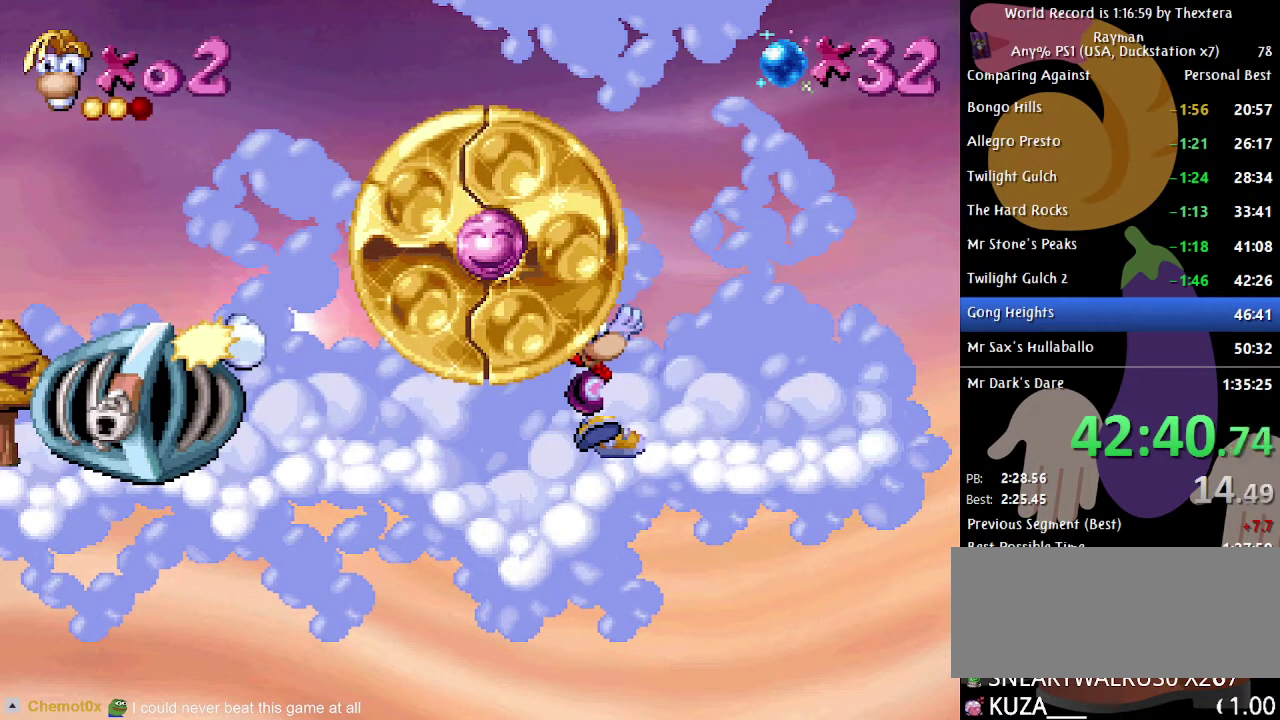
{"buttons": ["B", "DPAD_RIGHT"], "events": []}
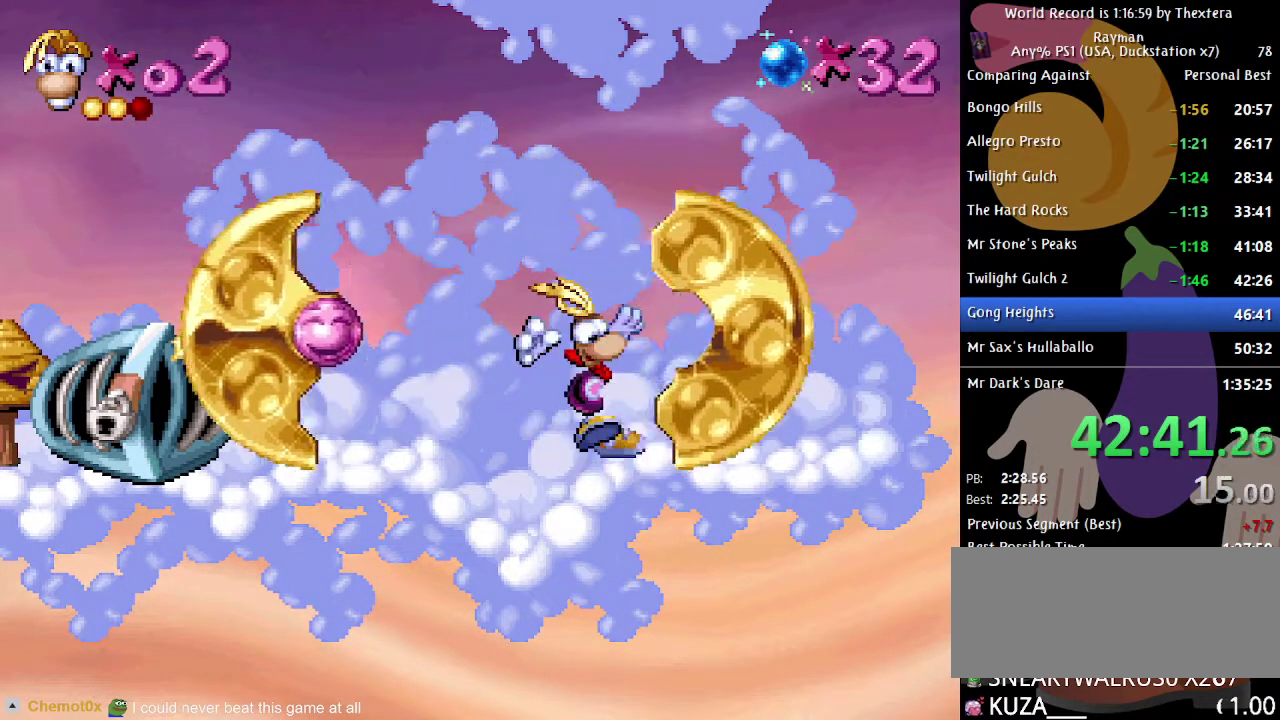
{"buttons": ["B", "DPAD_RIGHT"], "events": []}
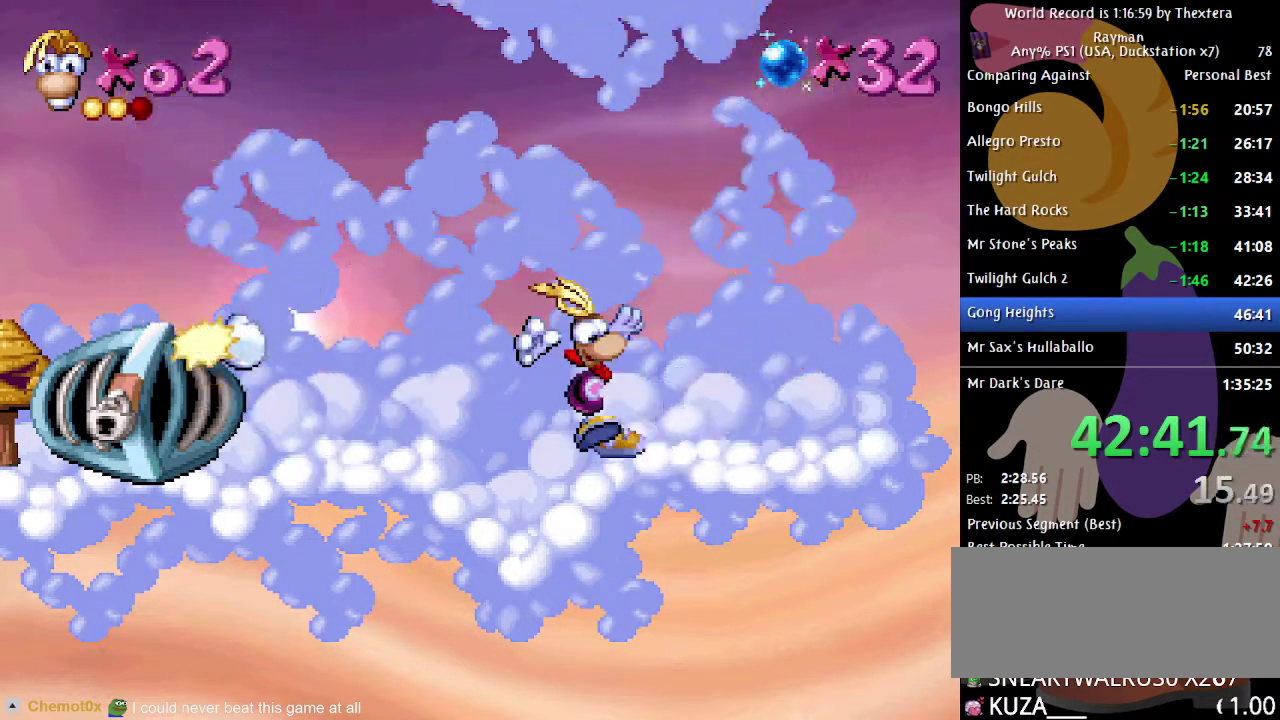
{"buttons": ["B", "DPAD_RIGHT"], "events": []}
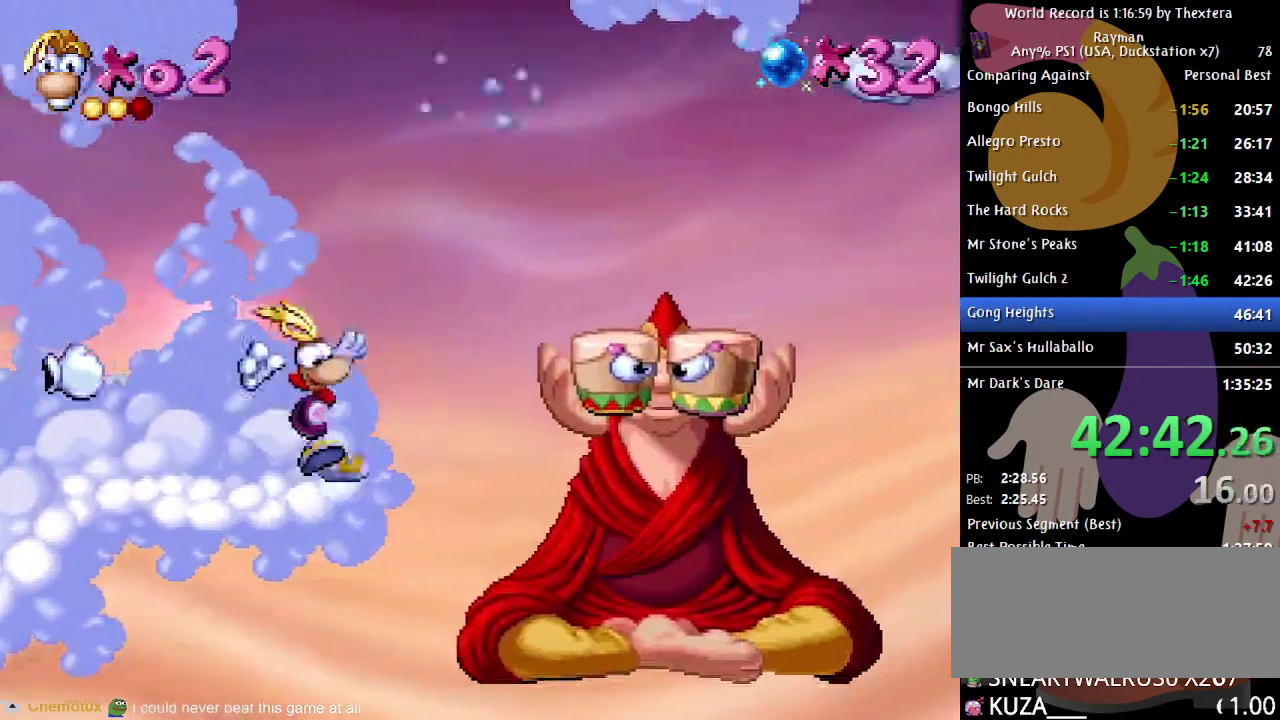
{"buttons": ["A", "B", "DPAD_RIGHT"], "events": [[67, "A", "down"], [350, "A", "up"], [433, "A", "down"]]}
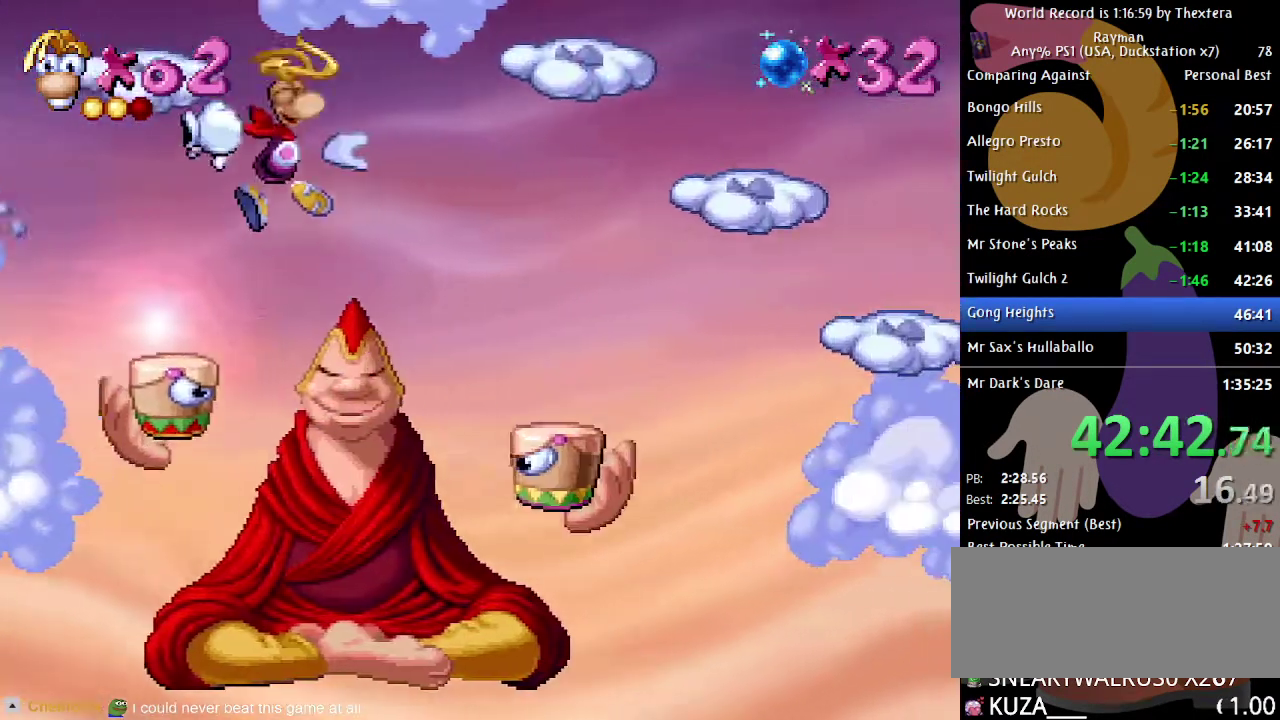
{"buttons": ["B", "DPAD_RIGHT"], "events": [[17, "A", "up"]]}
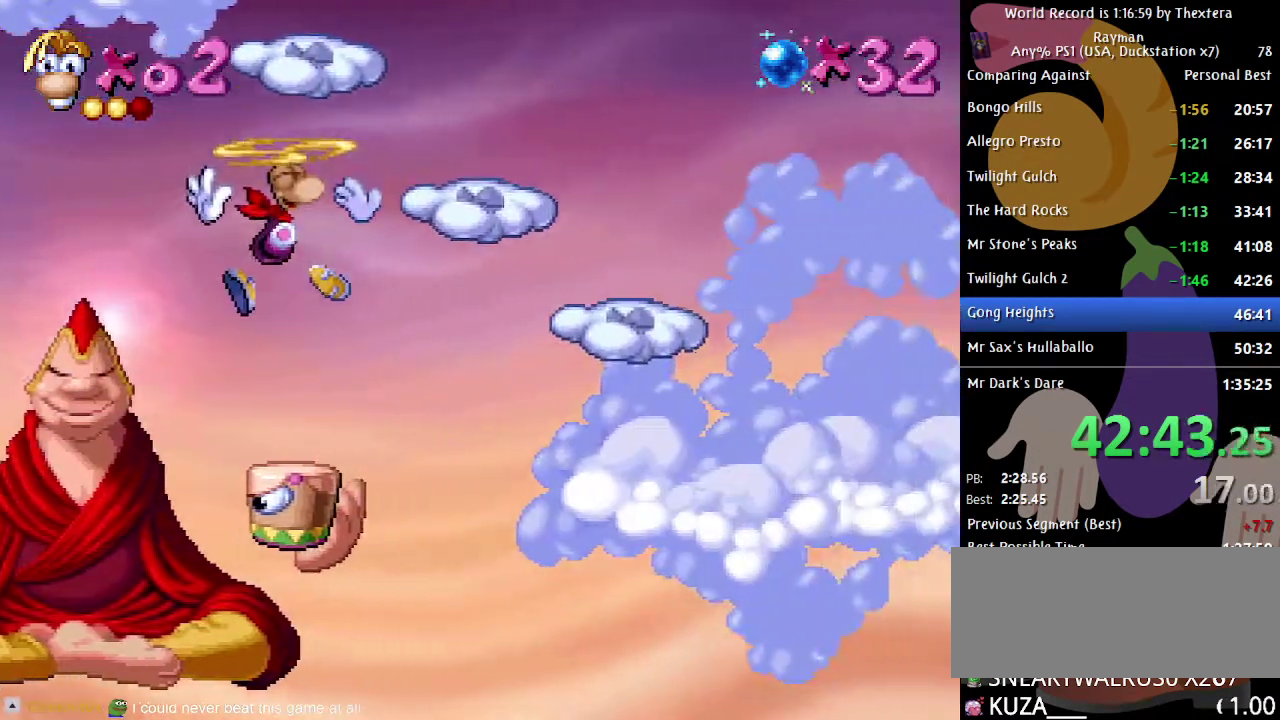
{"buttons": ["DPAD_RIGHT"], "events": [[350, "B", "up"], [433, "X", "down"], [483, "X", "up"]]}